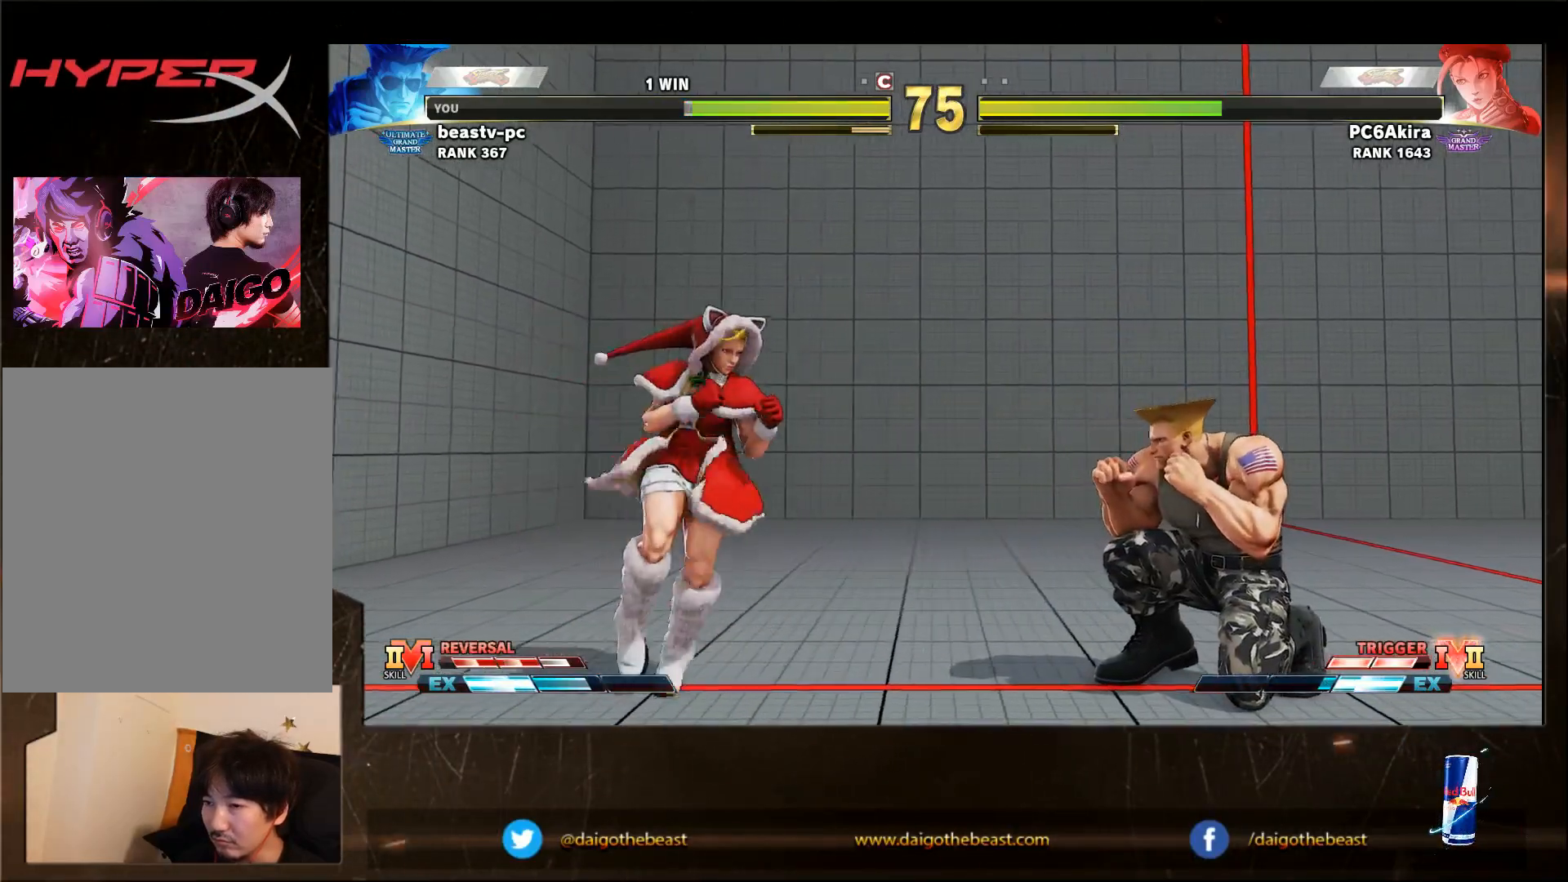
Gameplay with a controller (arcade stick); each line is a JSON object with the inputs held at the frame after it (dt_ms = milliseconds from this image to that frame). "events" lists button and stick changes between this image and that frame as [ms after this image, input, new state], when the widget could be followed in between. Not read: L3 MK R3.
{"dt_ms": 1000, "buttons": [], "left_stick": "down-right"}
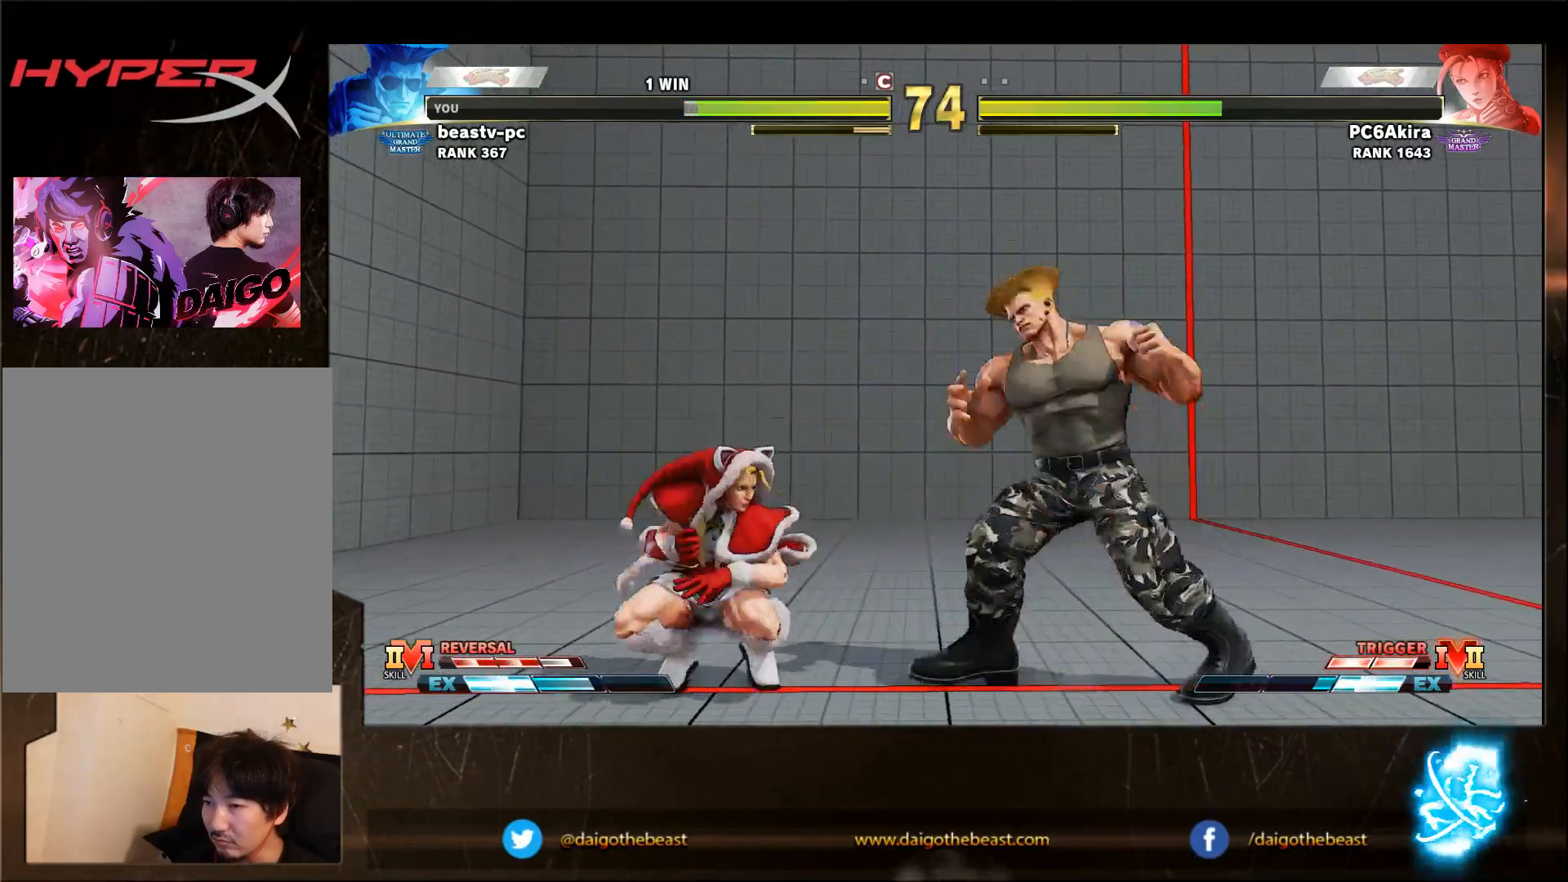
{"dt_ms": 500, "buttons": [], "left_stick": "down-right", "events": []}
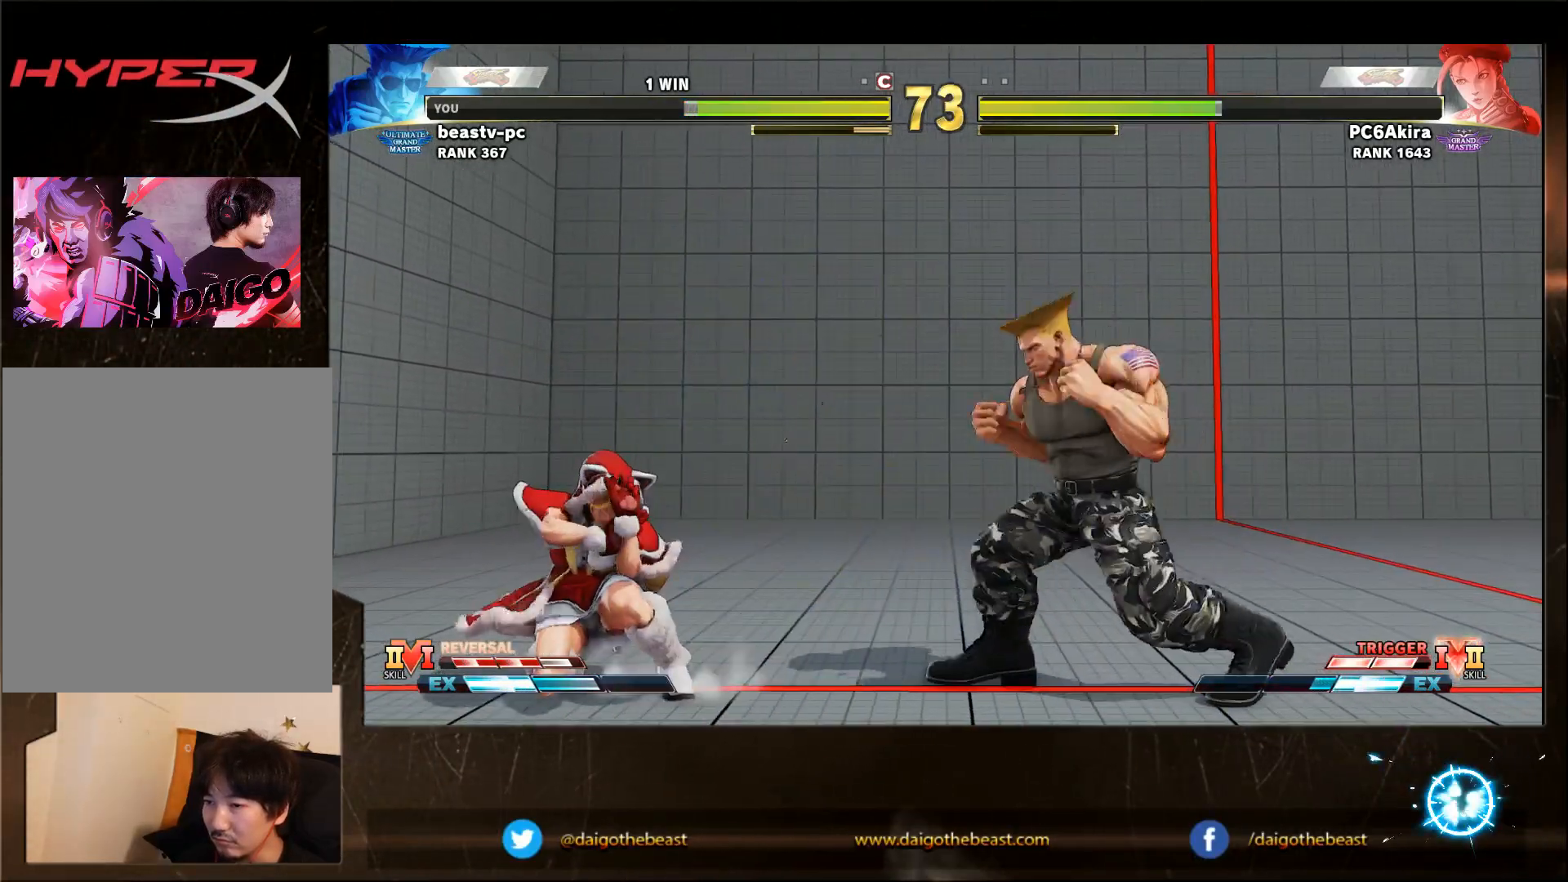
{"dt_ms": 500, "buttons": [], "left_stick": "down-right", "events": []}
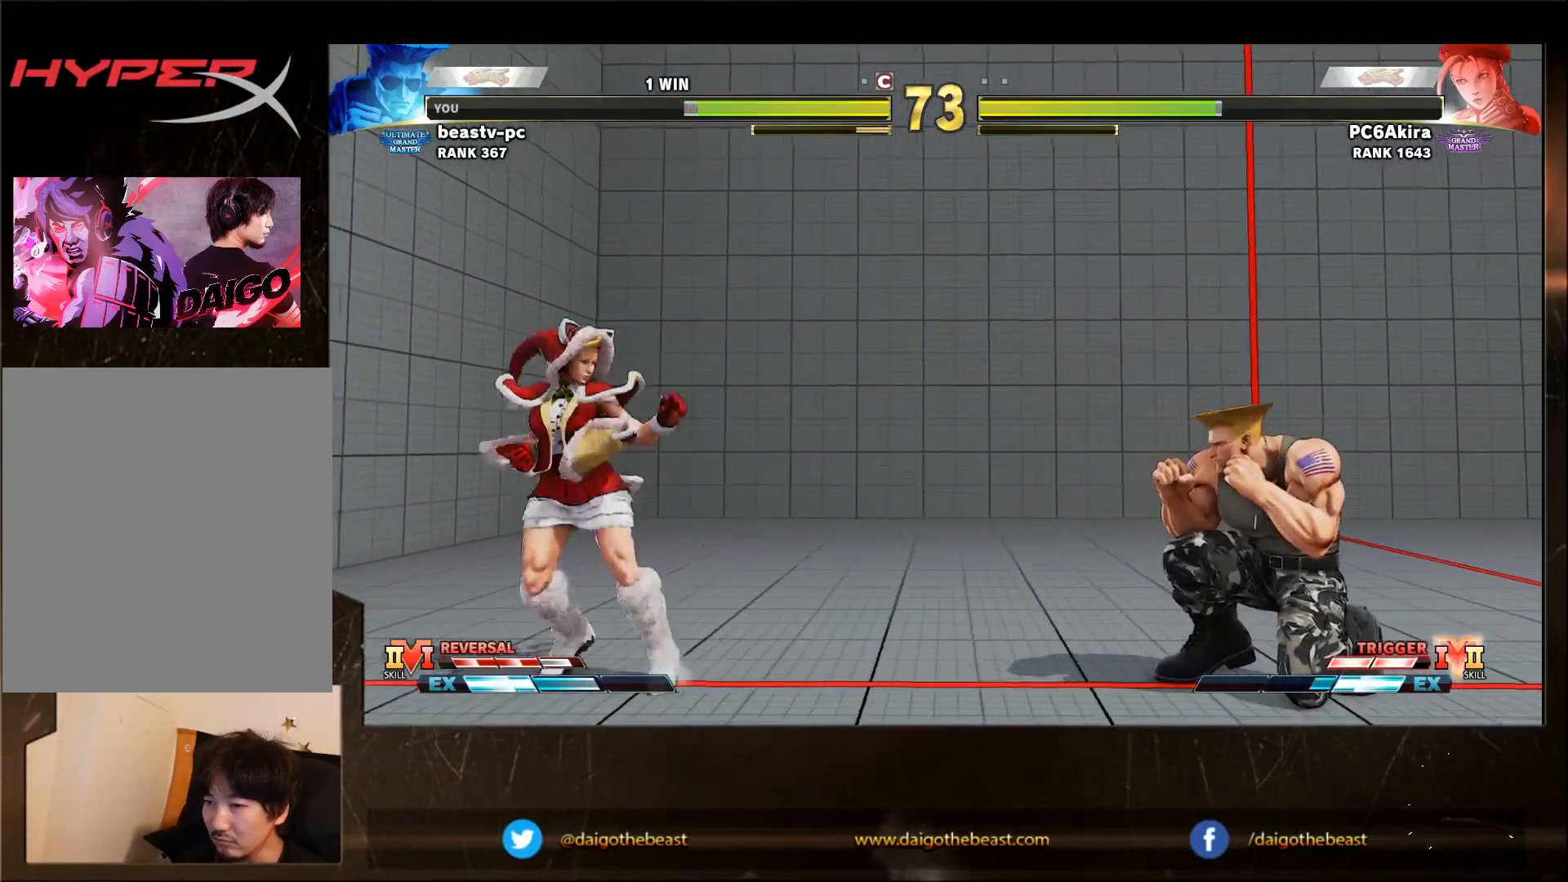
{"dt_ms": 500, "buttons": [], "left_stick": "down-right", "events": [[167, "left_stick", "left"], [367, "left_stick", "down-right"]]}
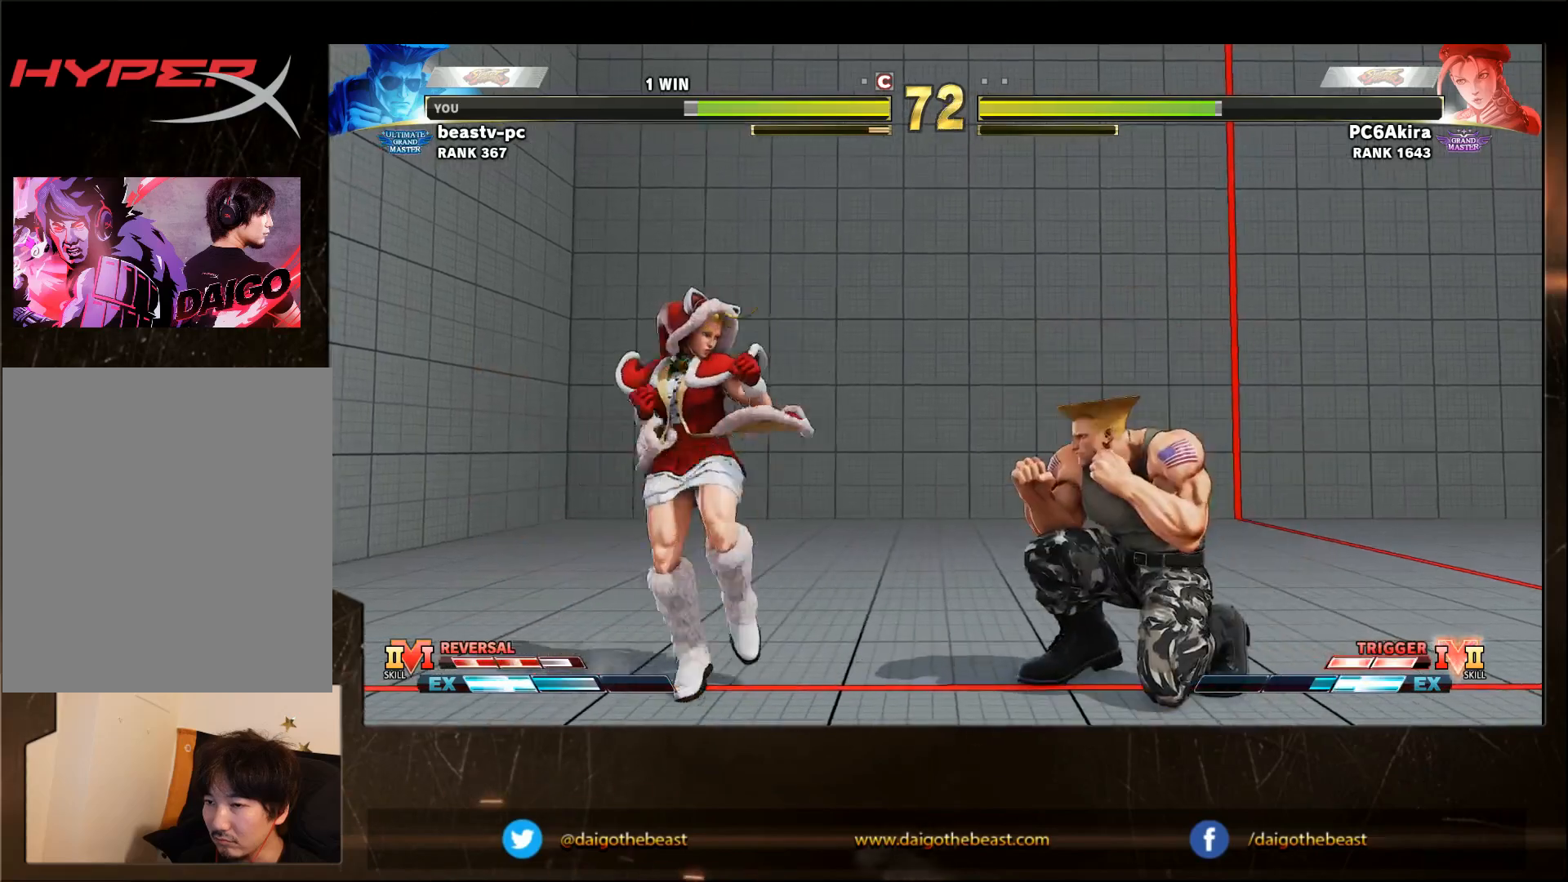
{"dt_ms": 500, "buttons": [], "left_stick": "down-right", "events": []}
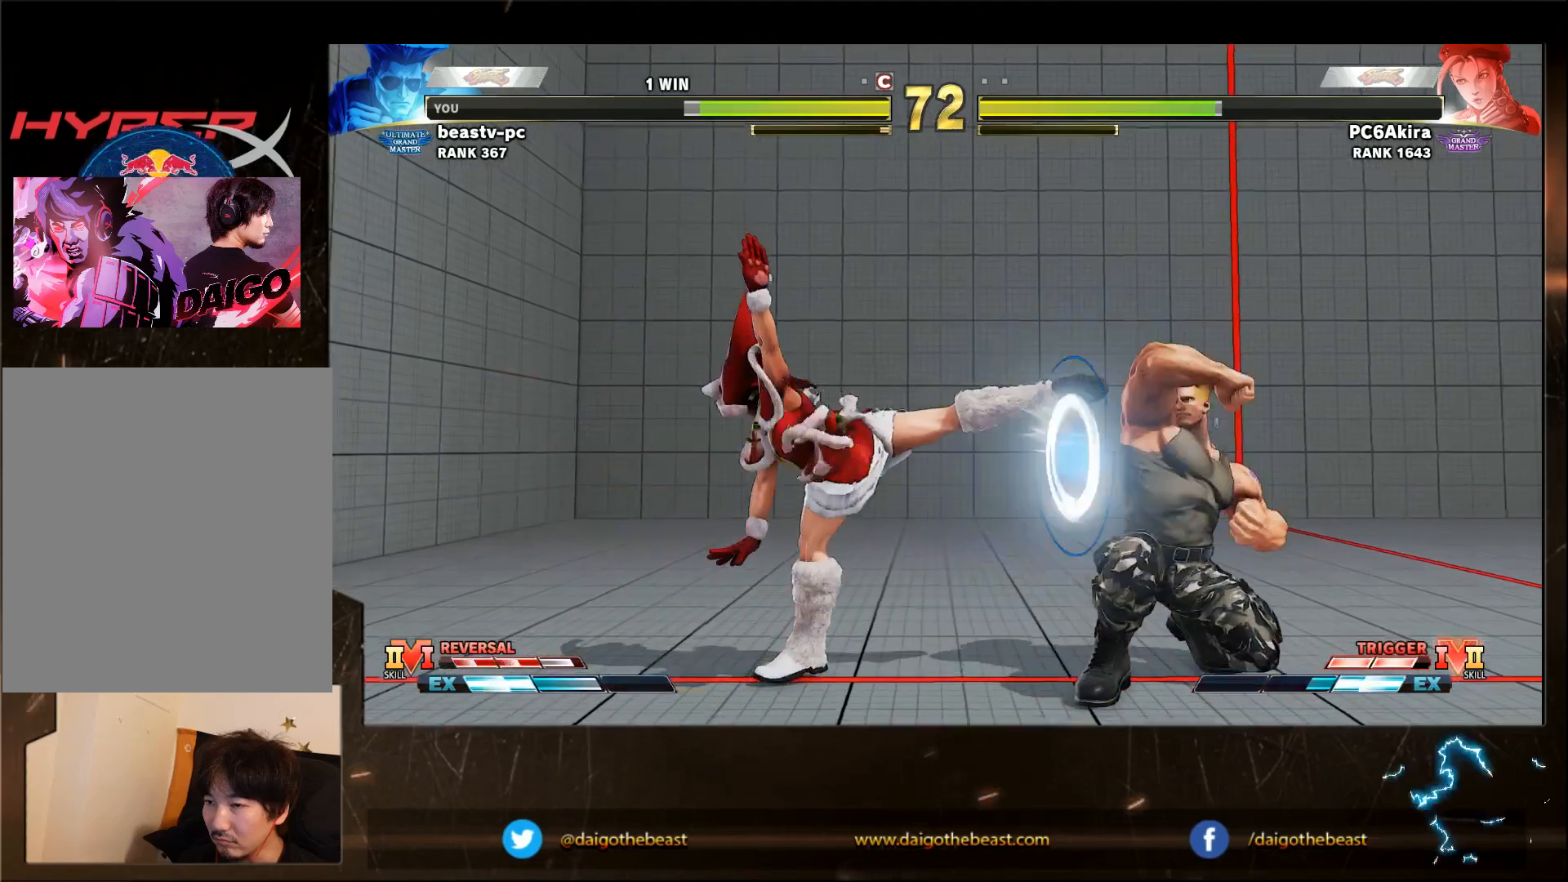
{"dt_ms": 500, "buttons": [], "left_stick": "down-right", "events": [[400, "SQUARE", "down"], [467, "SQUARE", "up"]]}